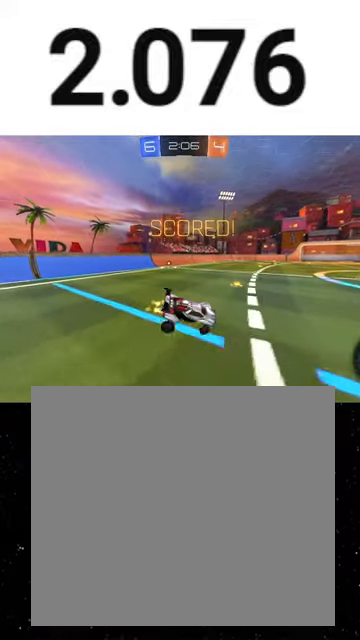
Gameplay with a controller (Xbox layout); each line is a JSON object with the inputs held at the frame after it. "events" lists button and stick changes between this image and that frame as [ms after this image, input, new state], when the widget could be followed in between. Not read: right_stick.
{"buttons": ["L1", "R2"], "left_stick": "down", "events": [[300, "A", "down"], [333, "A", "up"], [400, "A", "down"], [400, "R1", "down"], [433, "left_stick", "down"], [467, "A", "up"], [500, "R1", "up"]]}
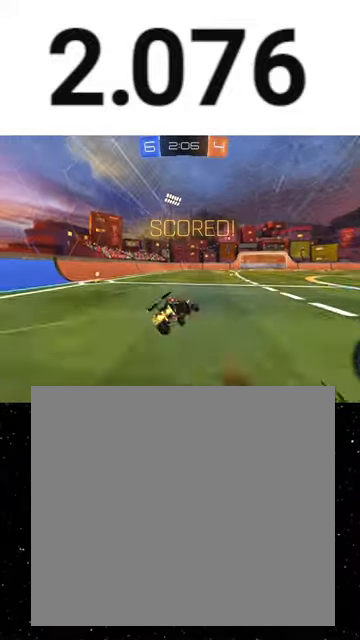
{"buttons": ["R2"], "left_stick": "center", "events": [[300, "L1", "up"], [367, "left_stick", "center"]]}
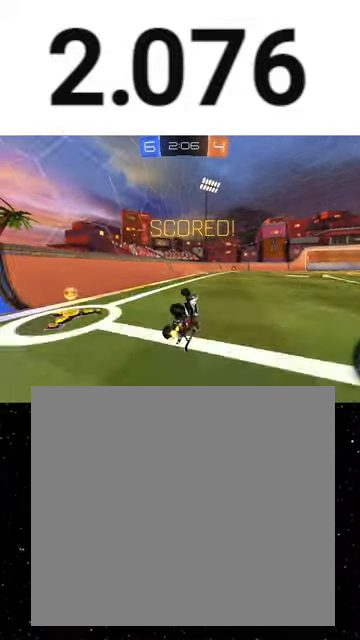
{"buttons": ["R2"], "left_stick": "center", "events": []}
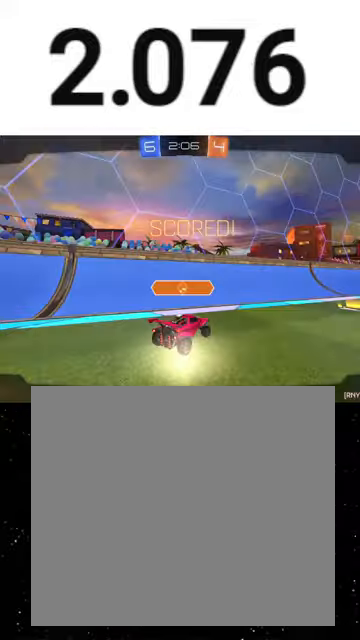
{"buttons": ["R2", "SELECT"], "left_stick": "center", "events": [[67, "A", "down"], [100, "A", "up"], [233, "A", "down"], [267, "A", "up"], [367, "A", "down"], [400, "A", "up"], [400, "SELECT", "down"]]}
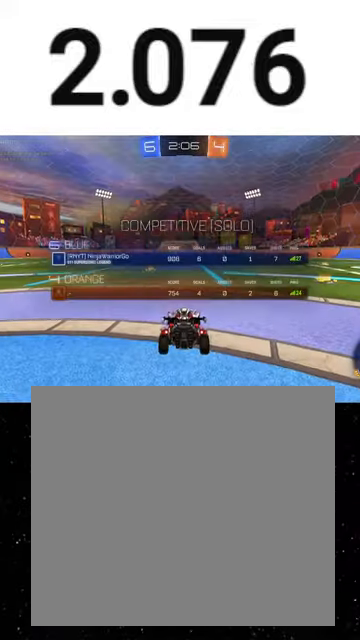
{"buttons": ["R2", "SELECT"], "left_stick": "center", "events": [[200, "Y", "down"], [233, "Y", "up"], [433, "Y", "down"], [500, "Y", "up"]]}
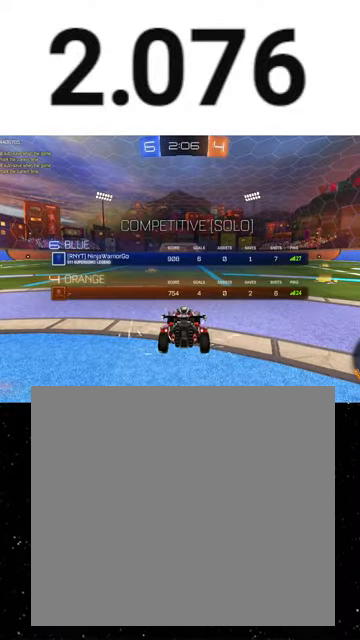
{"buttons": ["R2", "SELECT"], "left_stick": "center", "events": [[133, "Y", "down"], [233, "Y", "up"]]}
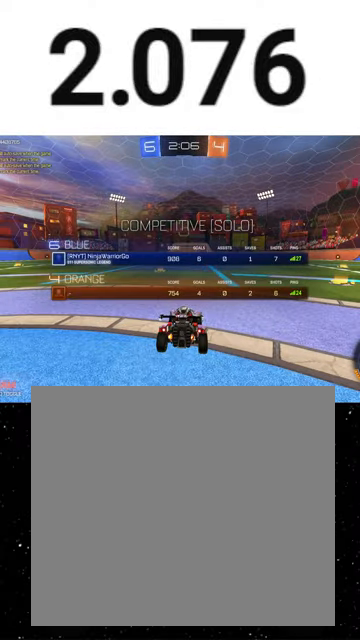
{"buttons": ["R2", "SELECT"], "left_stick": "center", "events": []}
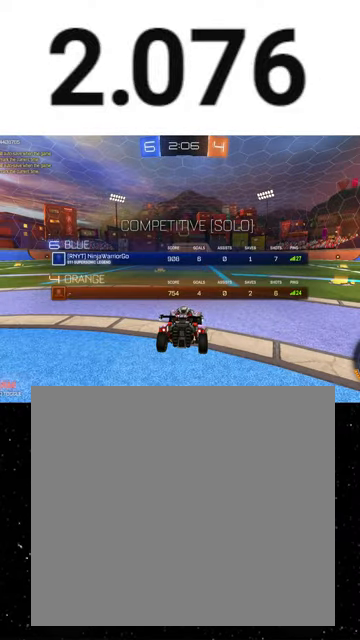
{"buttons": ["R2", "SELECT"], "left_stick": "center", "events": []}
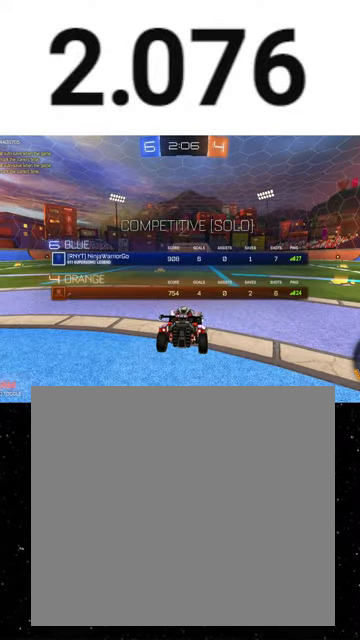
{"buttons": ["R2", "SELECT"], "left_stick": "center", "events": []}
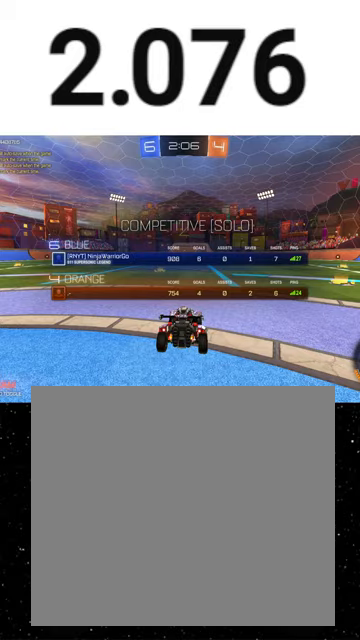
{"buttons": ["Y", "R2"], "left_stick": "left", "events": [[200, "SELECT", "up"], [300, "Y", "down"], [400, "Y", "up"], [400, "left_stick", "left"], [467, "Y", "down"]]}
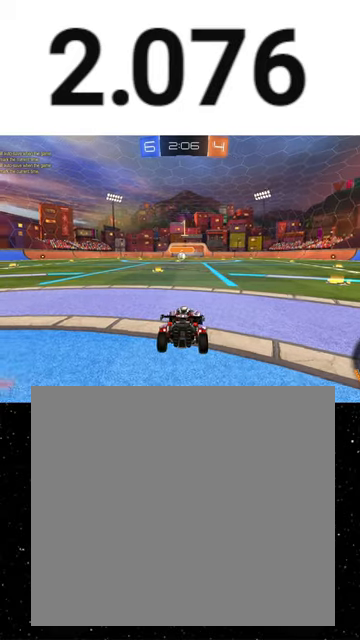
{"buttons": ["R1", "R2"], "left_stick": "center", "events": [[33, "Y", "up"], [33, "left_stick", "center"], [133, "Y", "down"], [200, "left_stick", "left"], [233, "Y", "up"], [300, "Y", "down"], [333, "left_stick", "center"], [400, "Y", "up"], [467, "R1", "down"]]}
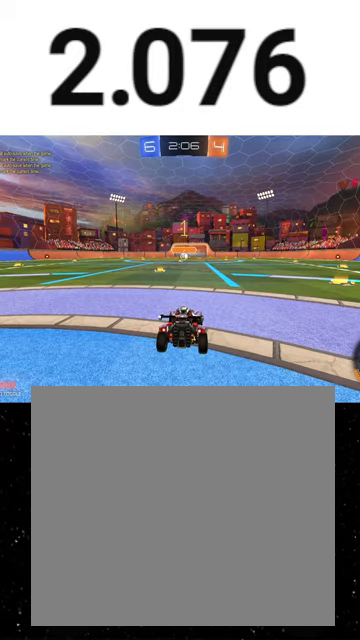
{"buttons": ["R1", "R2"], "left_stick": "center", "events": [[67, "left_stick", "left"], [400, "left_stick", "center"]]}
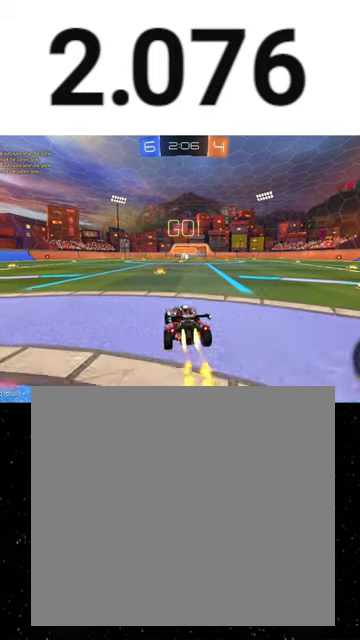
{"buttons": ["B", "Y", "R1", "R2"], "left_stick": "down", "events": [[167, "left_stick", "up-left"], [267, "A", "down"], [300, "A", "up"], [300, "left_stick", "up-right"], [367, "A", "down"], [433, "A", "up"], [467, "B", "down"], [467, "Y", "down"], [467, "left_stick", "down"]]}
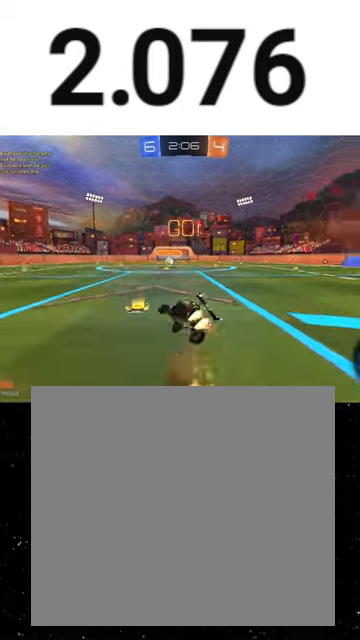
{"buttons": ["B", "R1", "R2"], "left_stick": "down-right", "events": [[33, "B", "up"], [33, "Y", "up"], [67, "B", "down"], [67, "Y", "down"], [167, "B", "up"], [167, "Y", "up"], [167, "left_stick", "down-right"], [300, "B", "down"]]}
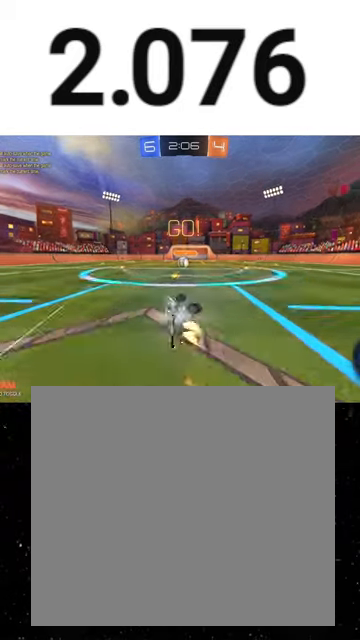
{"buttons": ["R2"], "left_stick": "center", "events": [[100, "B", "up"], [133, "R1", "up"], [167, "left_stick", "center"]]}
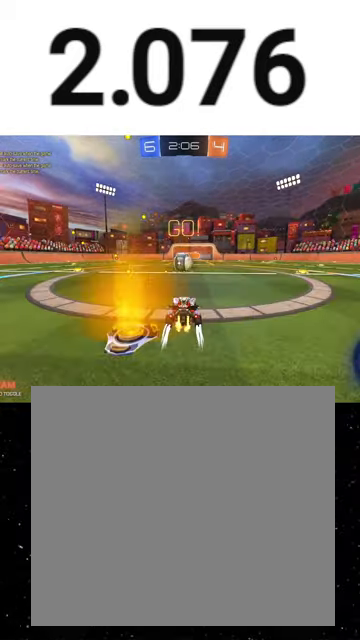
{"buttons": ["R2"], "left_stick": "center", "events": [[67, "left_stick", "left"], [133, "left_stick", "center"], [167, "A", "down"], [233, "A", "up"]]}
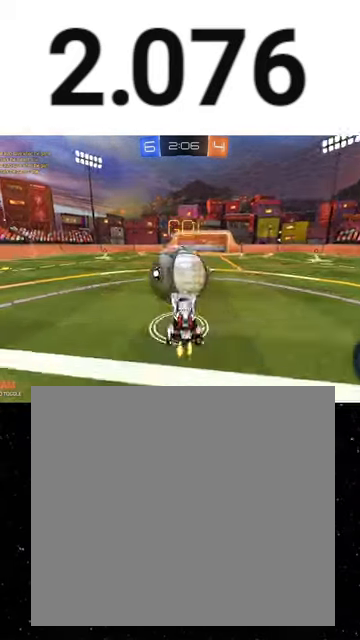
{"buttons": ["R2"], "left_stick": "up-right", "events": [[33, "left_stick", "up"], [300, "B", "down"], [400, "B", "up"], [467, "left_stick", "up-right"]]}
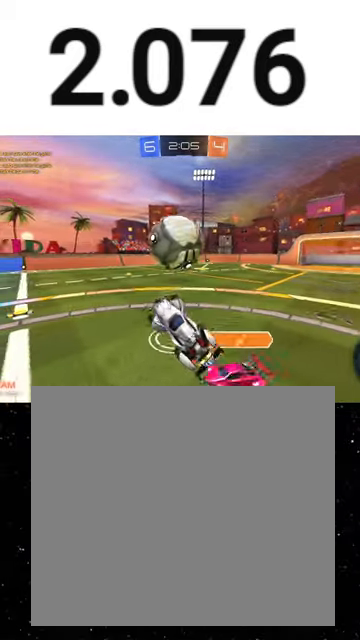
{"buttons": ["R2"], "left_stick": "up", "events": [[200, "left_stick", "right"], [467, "left_stick", "up"]]}
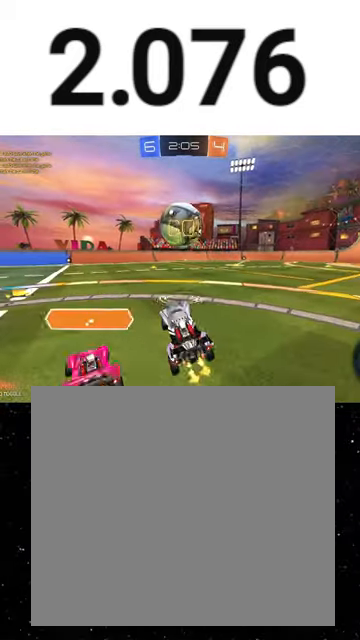
{"buttons": ["A", "R2"], "left_stick": "down", "events": [[33, "A", "down"], [33, "L3", "down"], [100, "A", "up"], [133, "L3", "up"], [133, "left_stick", "down"], [267, "A", "down"], [267, "left_stick", "up-left"], [333, "A", "up"], [367, "A", "down"], [467, "left_stick", "down"]]}
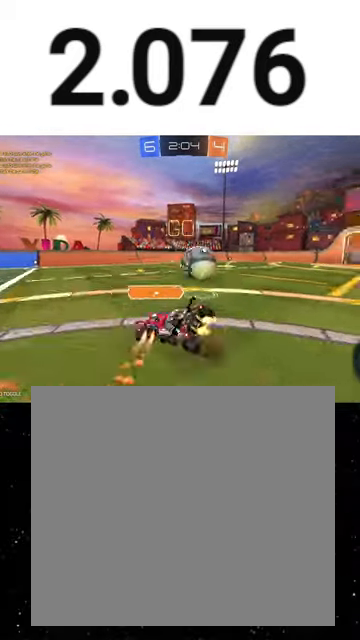
{"buttons": ["X", "R2"], "left_stick": "down-left", "events": [[33, "A", "up"], [167, "left_stick", "down-left"], [267, "X", "down"]]}
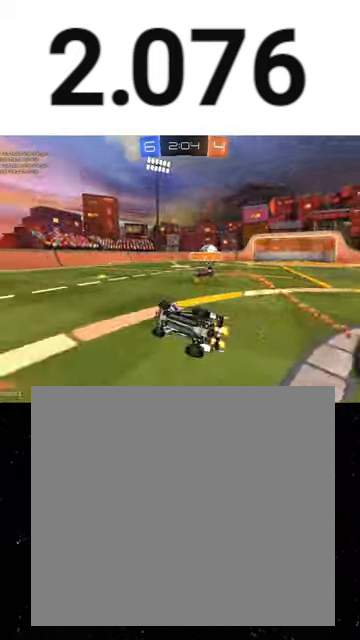
{"buttons": ["R1", "R2"], "left_stick": "right", "events": [[33, "R1", "down"], [33, "Y", "down"], [100, "Y", "up"], [167, "X", "up"], [267, "left_stick", "center"], [367, "R1", "up"], [400, "left_stick", "right"], [433, "R1", "down"]]}
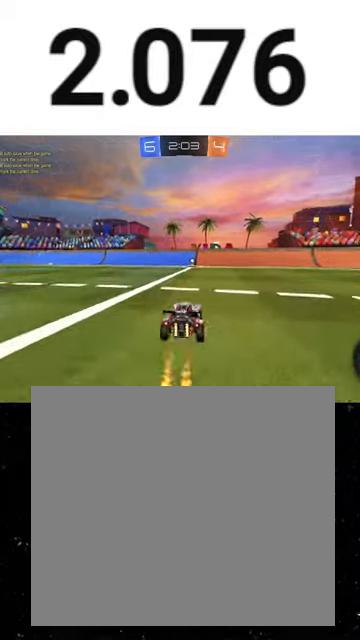
{"buttons": ["X", "R1", "R2"], "left_stick": "left", "events": [[100, "A", "down"], [100, "left_stick", "up-left"], [167, "A", "up"], [200, "A", "down"], [233, "left_stick", "down"], [267, "X", "down"], [300, "R1", "up"], [333, "A", "up"], [433, "X", "up"], [467, "R1", "down"], [467, "X", "down"], [500, "left_stick", "left"]]}
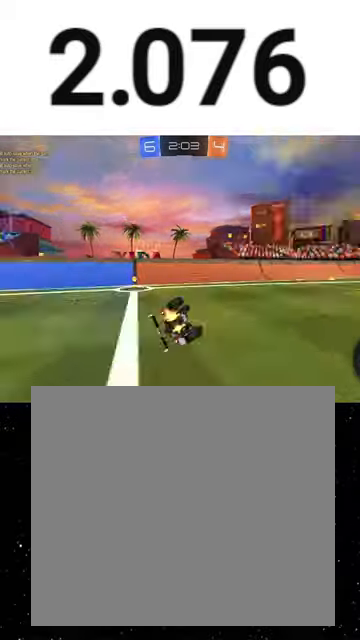
{"buttons": ["R2"], "left_stick": "center", "events": [[33, "Y", "down"], [33, "left_stick", "down-left"], [100, "R1", "up"], [100, "Y", "up"], [133, "left_stick", "down"], [300, "left_stick", "down-left"], [433, "X", "up"], [500, "left_stick", "center"]]}
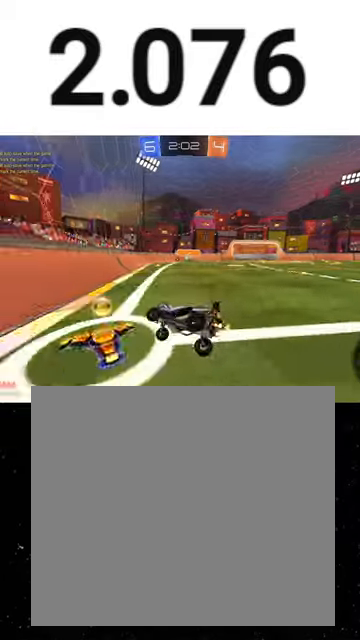
{"buttons": ["R2"], "left_stick": "right", "events": [[67, "left_stick", "right"], [233, "R1", "down"], [300, "L1", "down"], [300, "R1", "up"], [400, "L1", "up"]]}
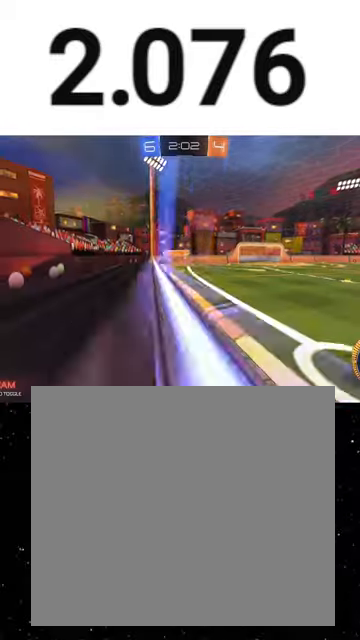
{"buttons": ["R2"], "left_stick": "down-left", "events": [[67, "R1", "down"], [267, "R1", "up"], [300, "A", "down"], [333, "left_stick", "down"], [400, "X", "down"], [433, "left_stick", "down-left"], [467, "A", "up"], [500, "X", "up"]]}
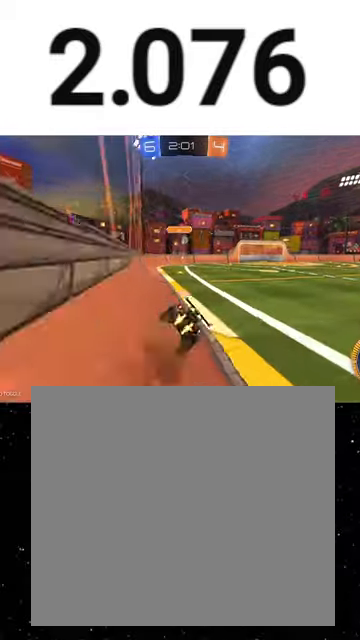
{"buttons": ["R1", "R2"], "left_stick": "down-left", "events": [[100, "left_stick", "up-left"], [133, "R1", "down"], [167, "A", "down"], [267, "A", "up"], [267, "left_stick", "down"], [500, "left_stick", "down-left"]]}
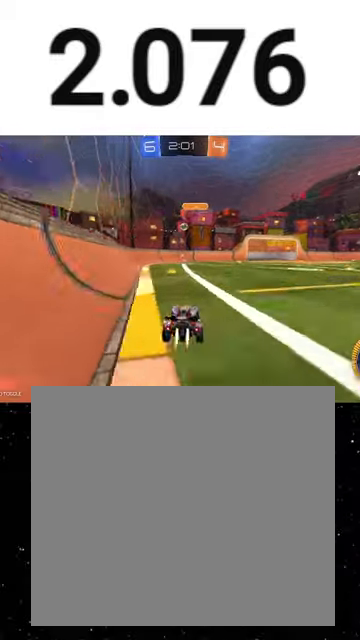
{"buttons": ["R2"], "left_stick": "right", "events": [[100, "left_stick", "center"], [167, "R1", "up"], [333, "left_stick", "down-left"], [433, "left_stick", "center"], [500, "left_stick", "right"]]}
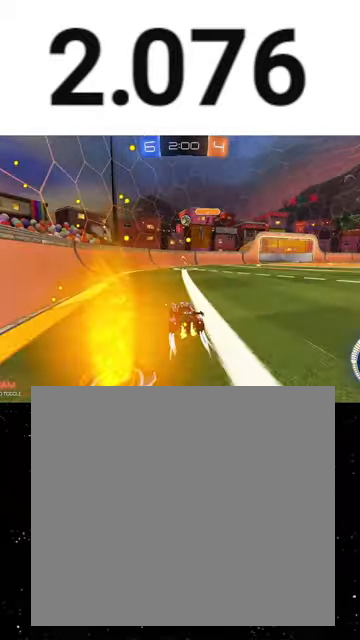
{"buttons": ["R2"], "left_stick": "left", "events": [[100, "left_stick", "left"], [133, "L1", "down"], [267, "L1", "up"], [433, "L1", "down"], [500, "L1", "up"]]}
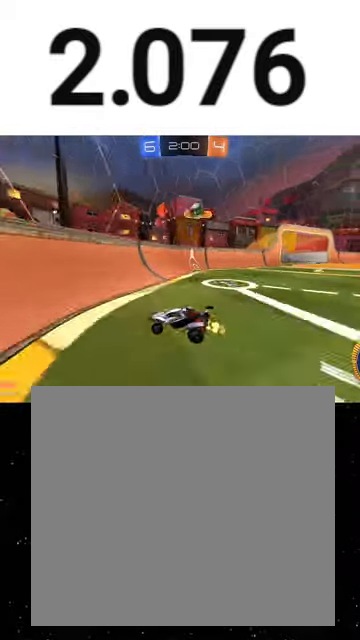
{"buttons": ["R2"], "left_stick": "left", "events": [[333, "L1", "down"], [433, "L1", "up"]]}
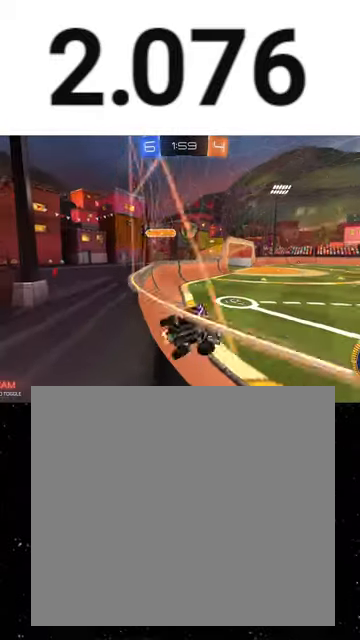
{"buttons": ["R1", "R2"], "left_stick": "left", "events": [[467, "R1", "down"]]}